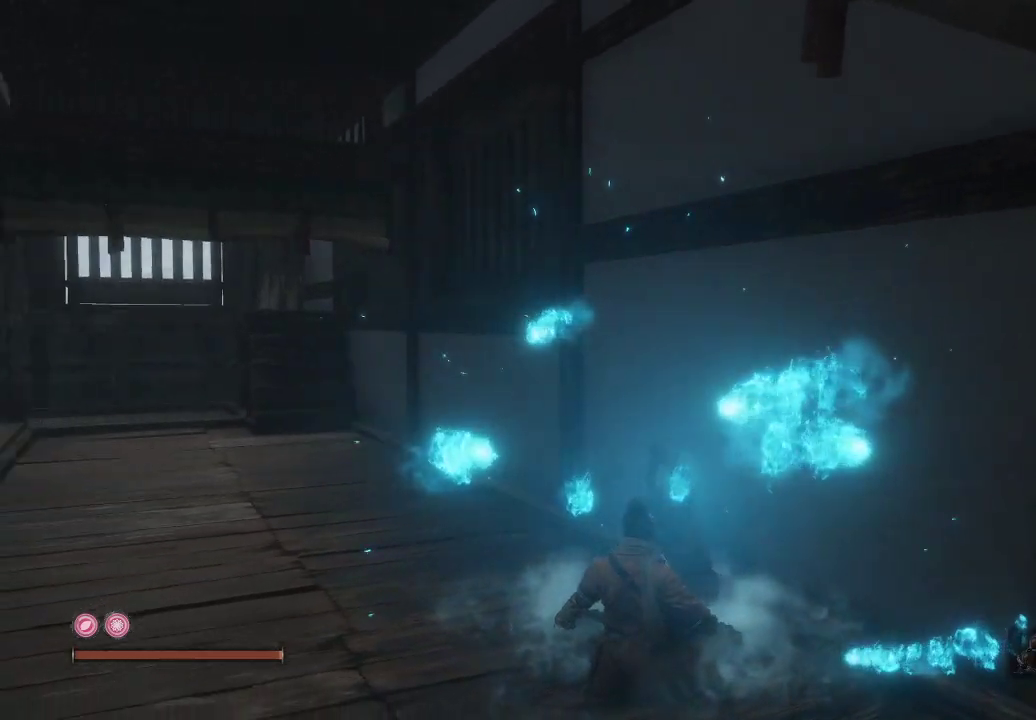
Gameplay with a controller (Xbox layout); each line is a JSON object with the inputs held at the frame after it. "events" lists button and stick changes between this image and that frame as [ms after this image, input, new state], when the widget could be followed in between. Not read: L3.
{"buttons": [], "left_stick": "center", "right_stick": "left", "events": []}
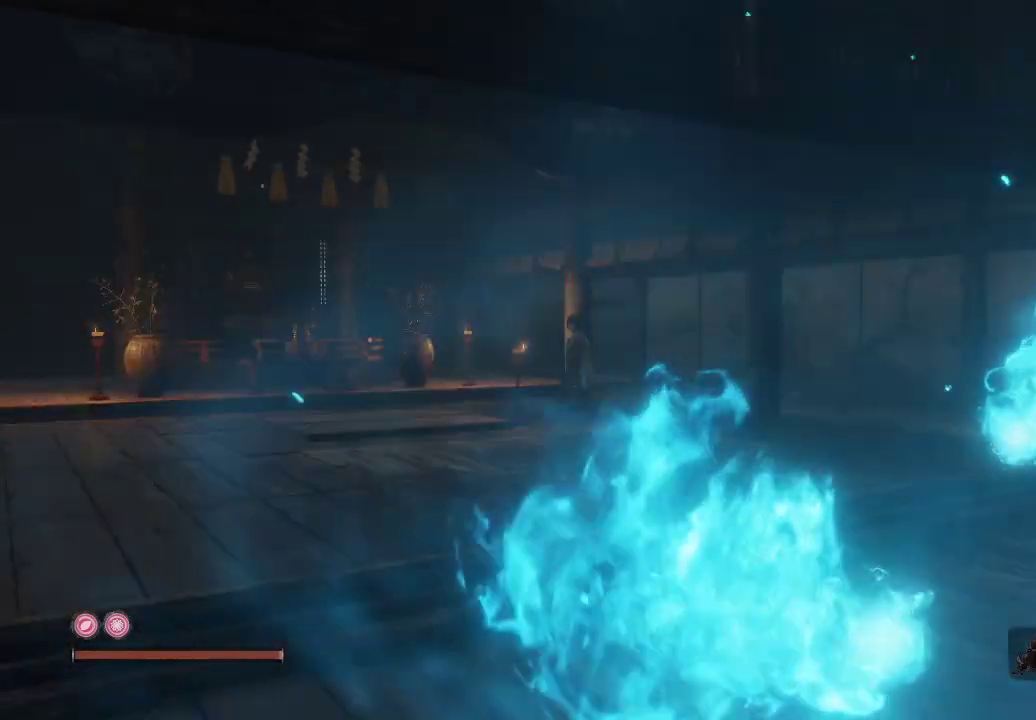
{"buttons": [], "left_stick": "center", "right_stick": "center", "events": [[233, "right_stick", "center"]]}
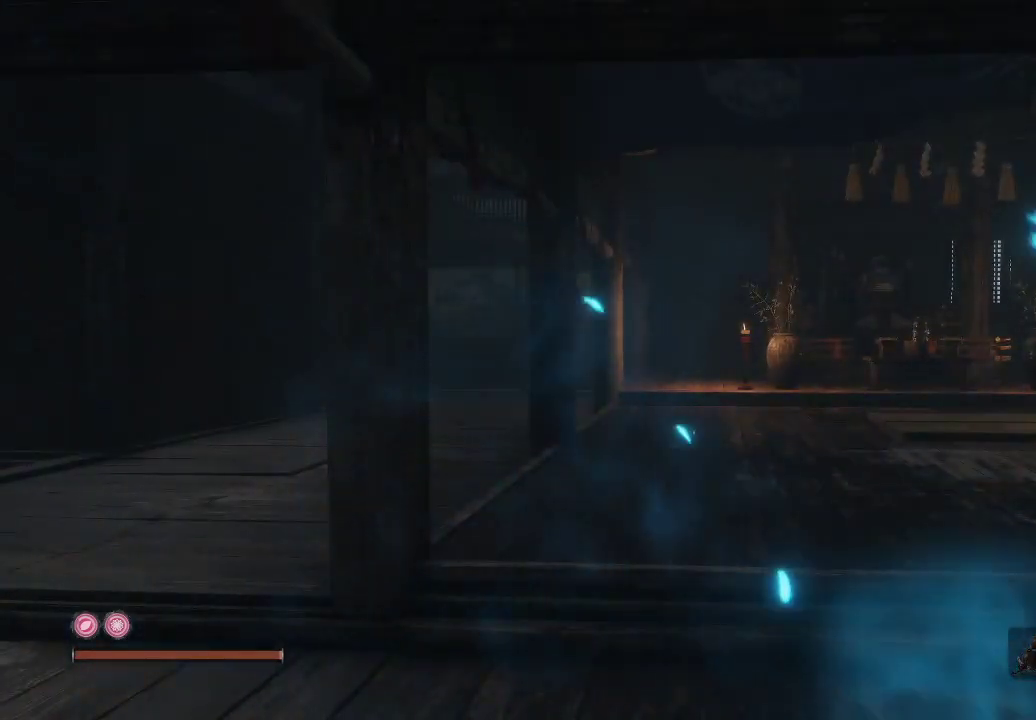
{"buttons": [], "left_stick": "center", "right_stick": "center", "events": [[117, "right_stick", "right"], [433, "right_stick", "center"]]}
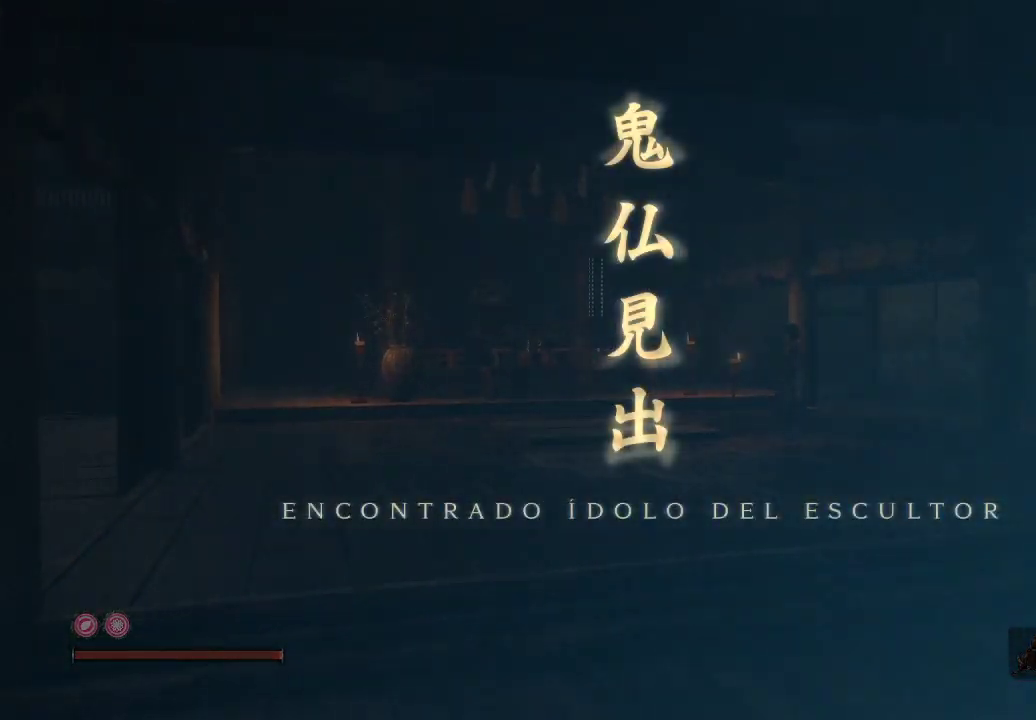
{"buttons": [], "left_stick": "center", "right_stick": "center", "events": []}
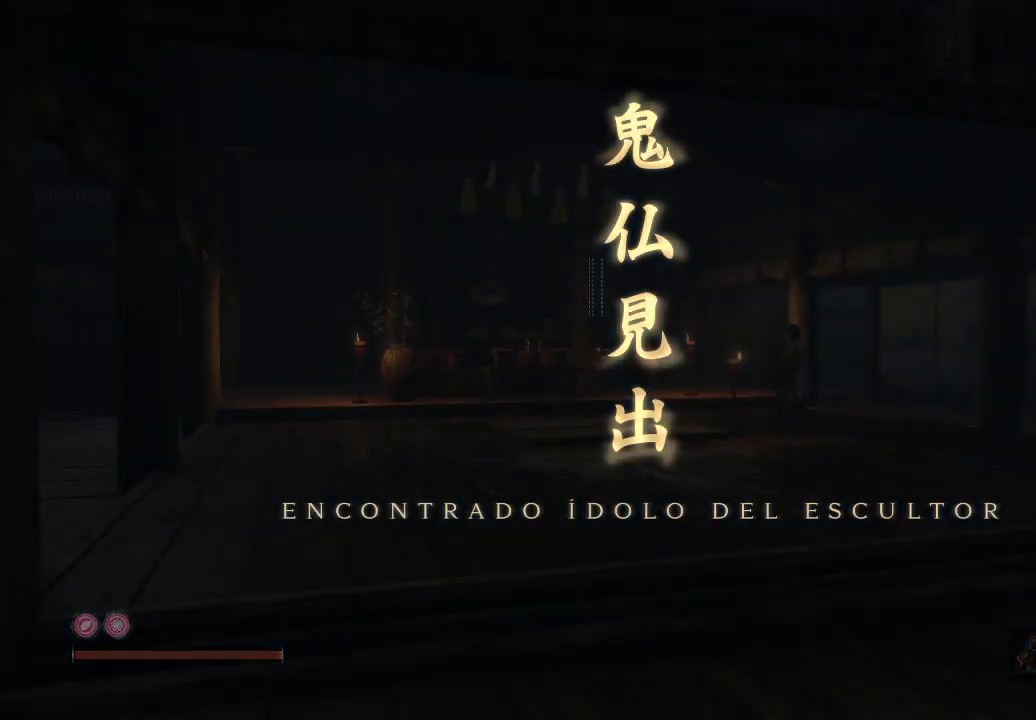
{"buttons": [], "left_stick": "center", "right_stick": "right", "events": [[233, "right_stick", "right"]]}
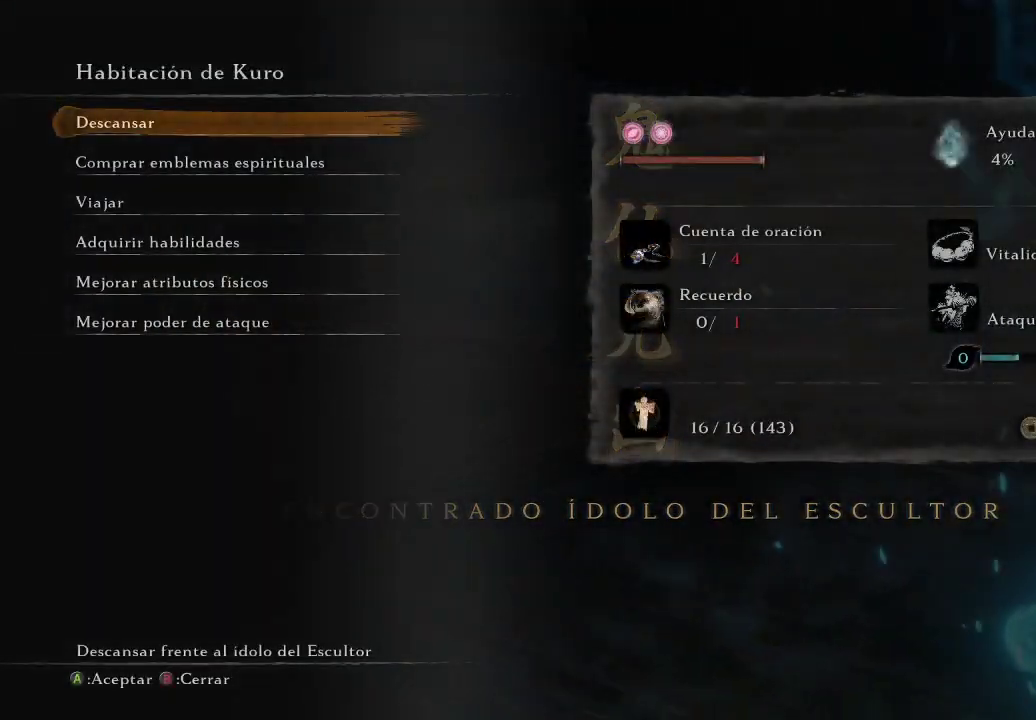
{"buttons": [], "left_stick": "center", "right_stick": "center", "events": [[317, "right_stick", "center"]]}
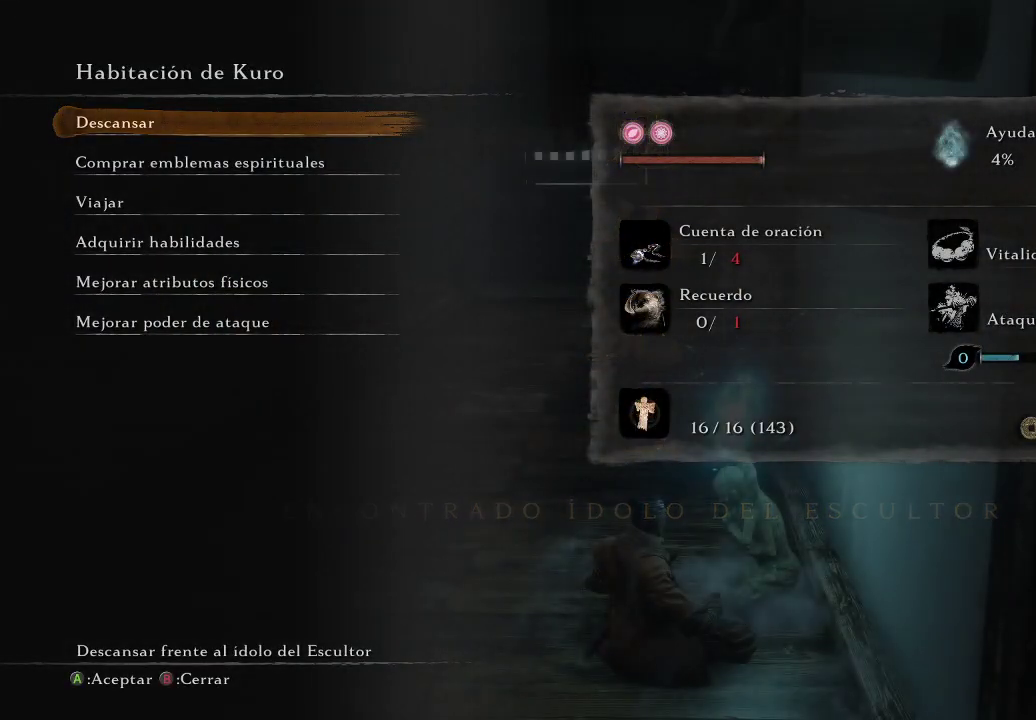
{"buttons": [], "left_stick": "left", "right_stick": "center", "events": [[33, "B", "down"], [117, "B", "up"], [117, "left_stick", "left"]]}
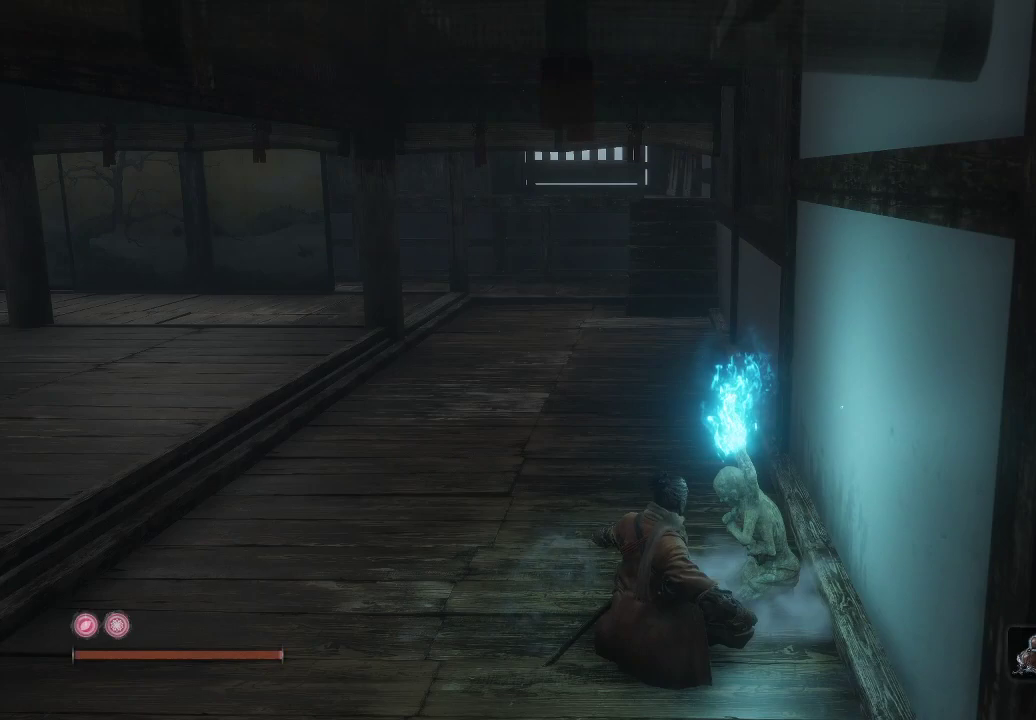
{"buttons": [], "left_stick": "left", "right_stick": "center", "events": []}
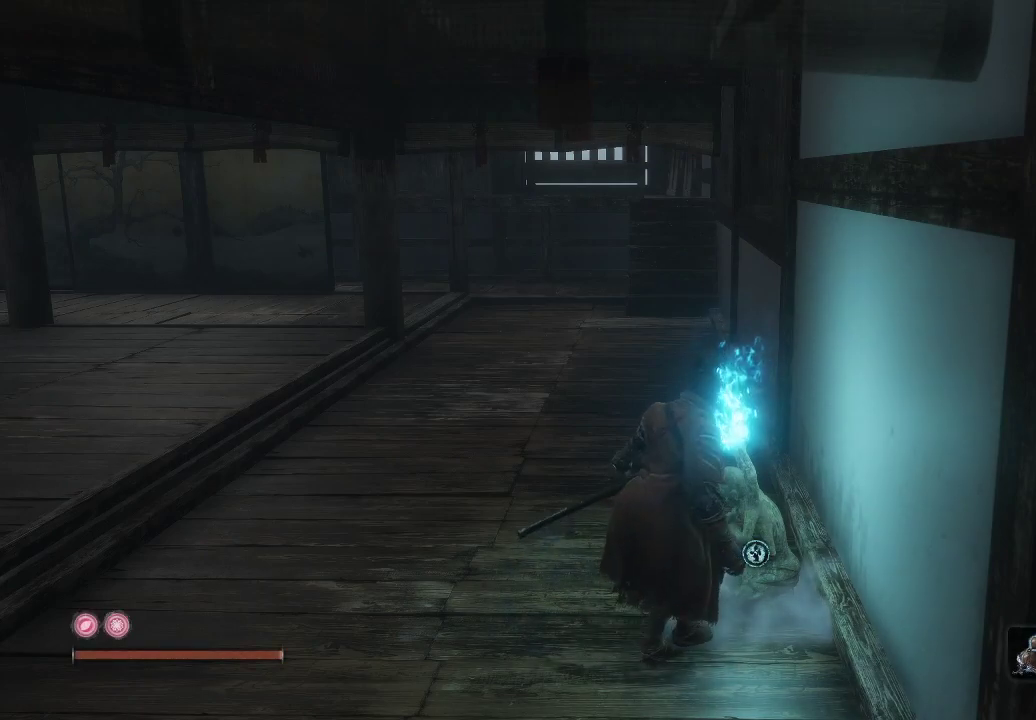
{"buttons": [], "left_stick": "left", "right_stick": "center", "events": [[50, "right_stick", "right"], [367, "right_stick", "center"]]}
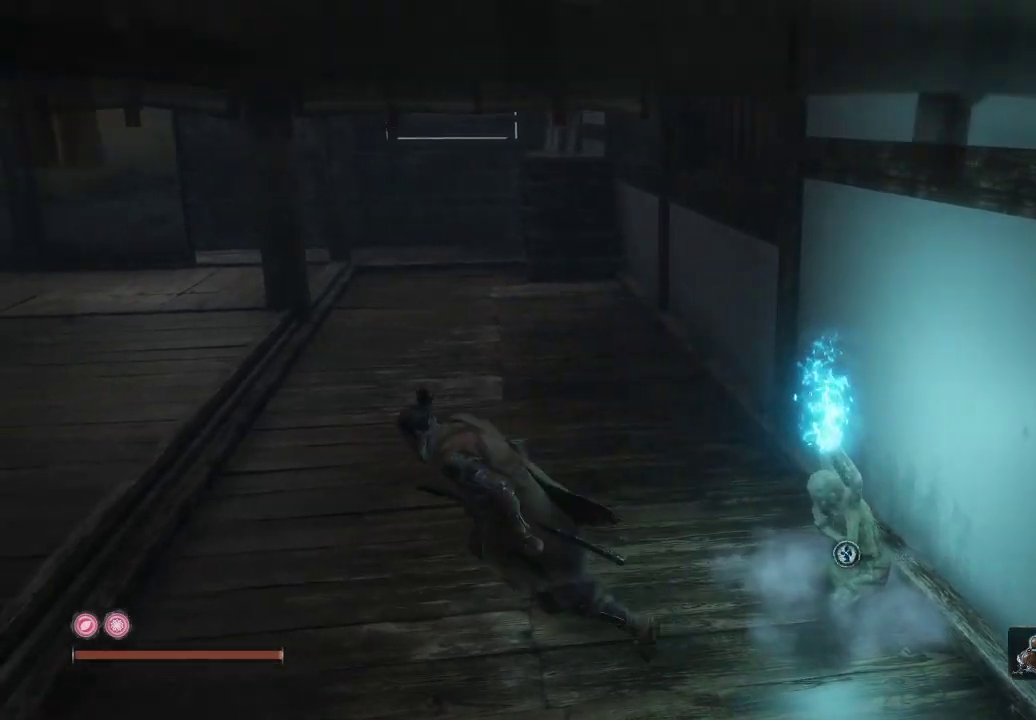
{"buttons": [], "left_stick": "up-left", "right_stick": "left", "events": [[83, "left_stick", "up-left"], [83, "right_stick", "left"]]}
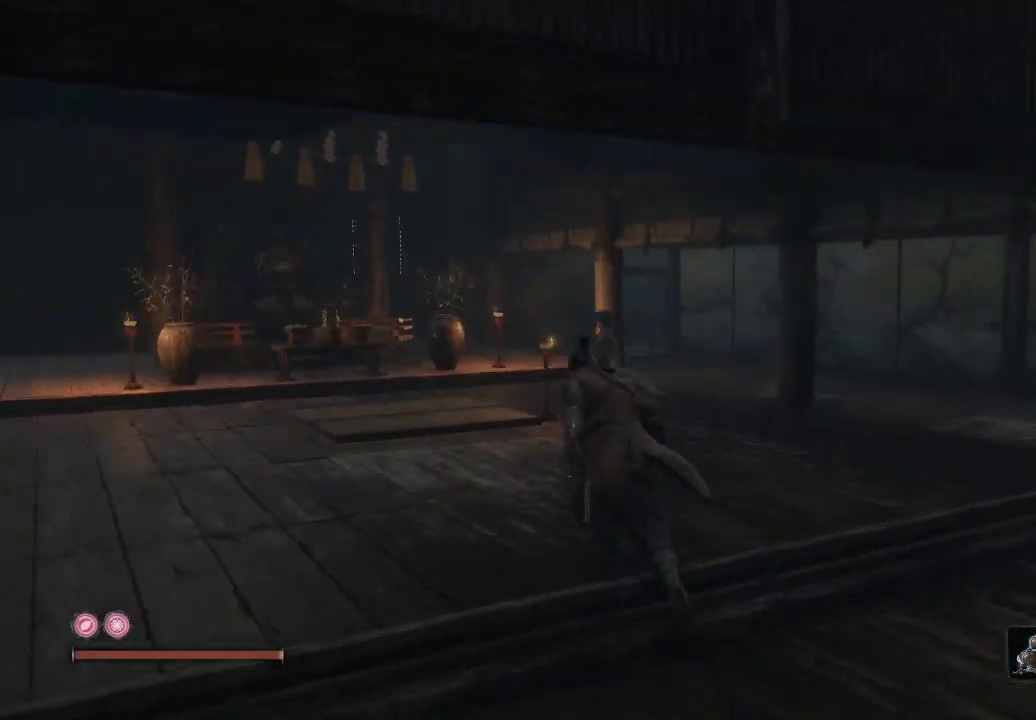
{"buttons": [], "left_stick": "up", "right_stick": "center", "events": [[133, "left_stick", "up"], [183, "right_stick", "center"]]}
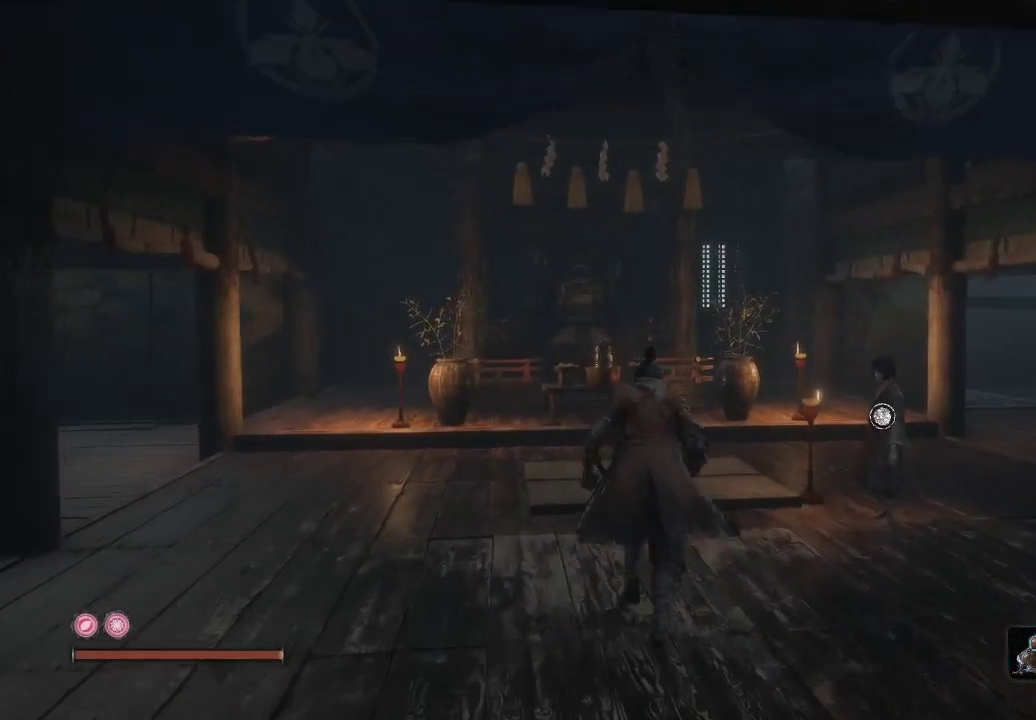
{"buttons": [], "left_stick": "up", "right_stick": "down-right", "events": [[300, "right_stick", "down-right"]]}
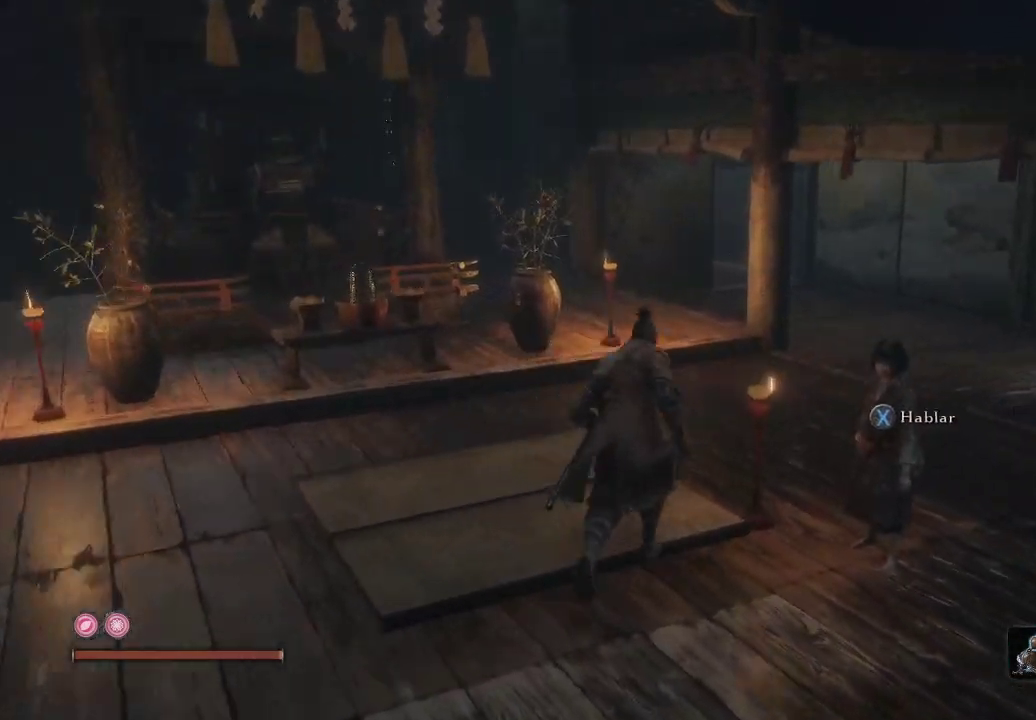
{"buttons": [], "left_stick": "center", "right_stick": "center", "events": [[83, "left_stick", "center"], [117, "right_stick", "center"], [317, "X", "down"], [467, "X", "up"]]}
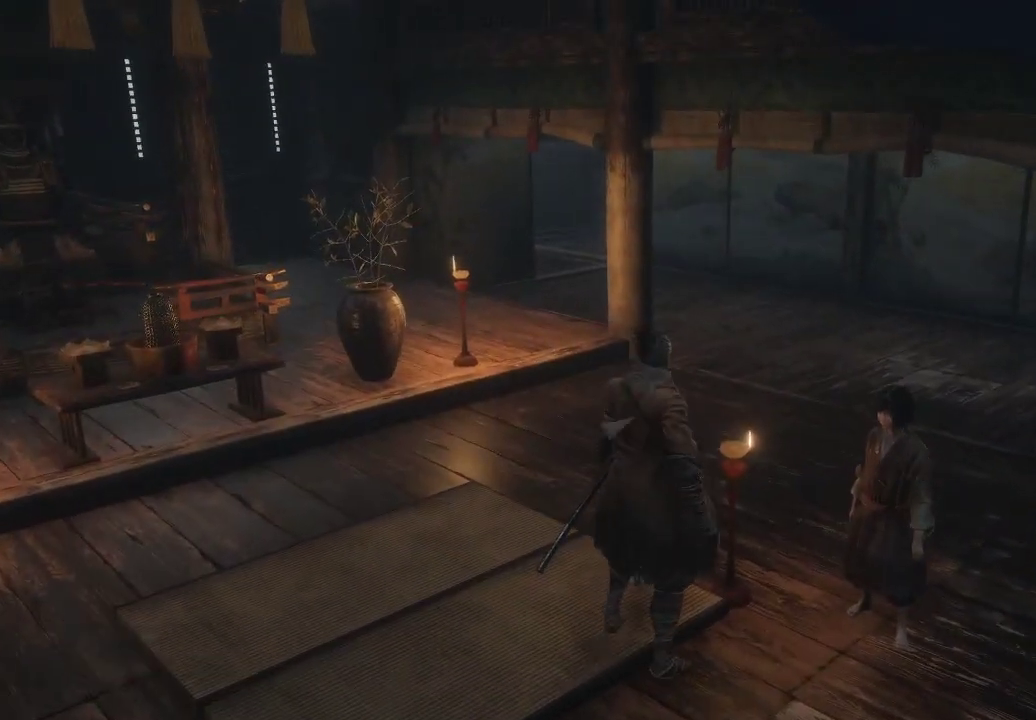
{"buttons": [], "left_stick": "center", "right_stick": "right", "events": [[483, "right_stick", "right"]]}
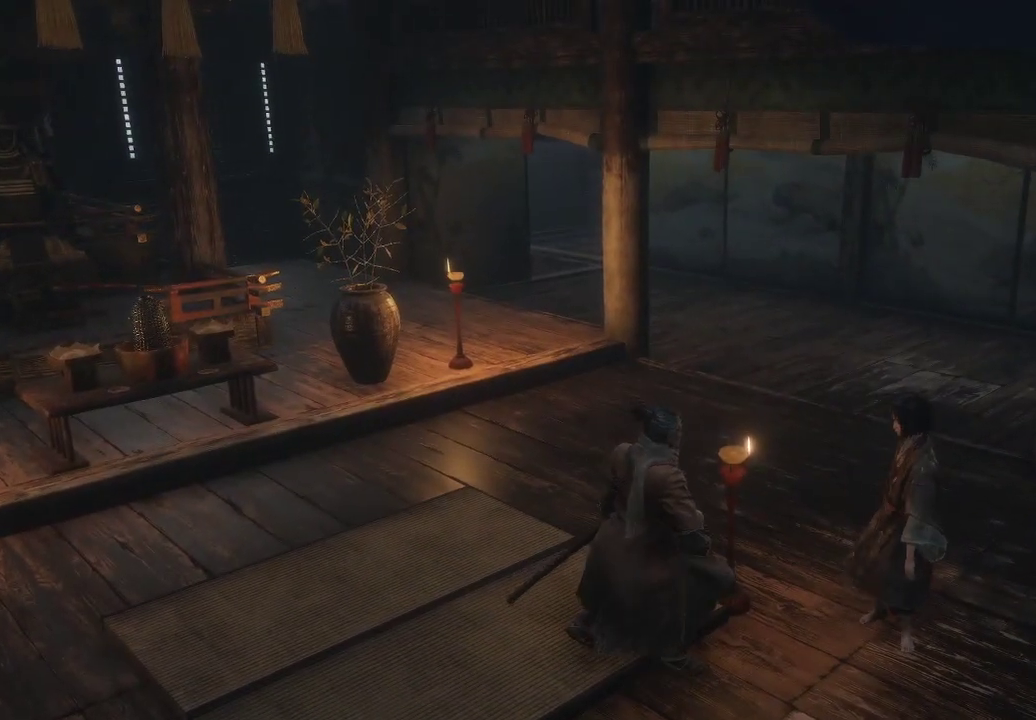
{"buttons": [], "left_stick": "center", "right_stick": "center", "events": [[33, "right_stick", "down-right"], [317, "right_stick", "center"]]}
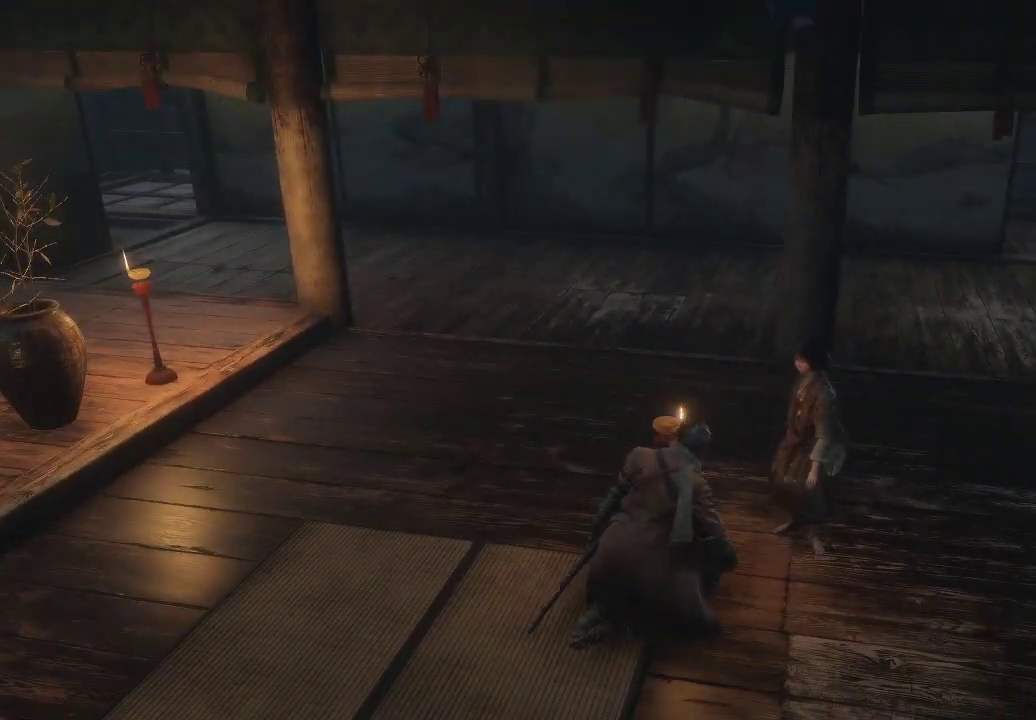
{"buttons": [], "left_stick": "center", "right_stick": "center", "events": []}
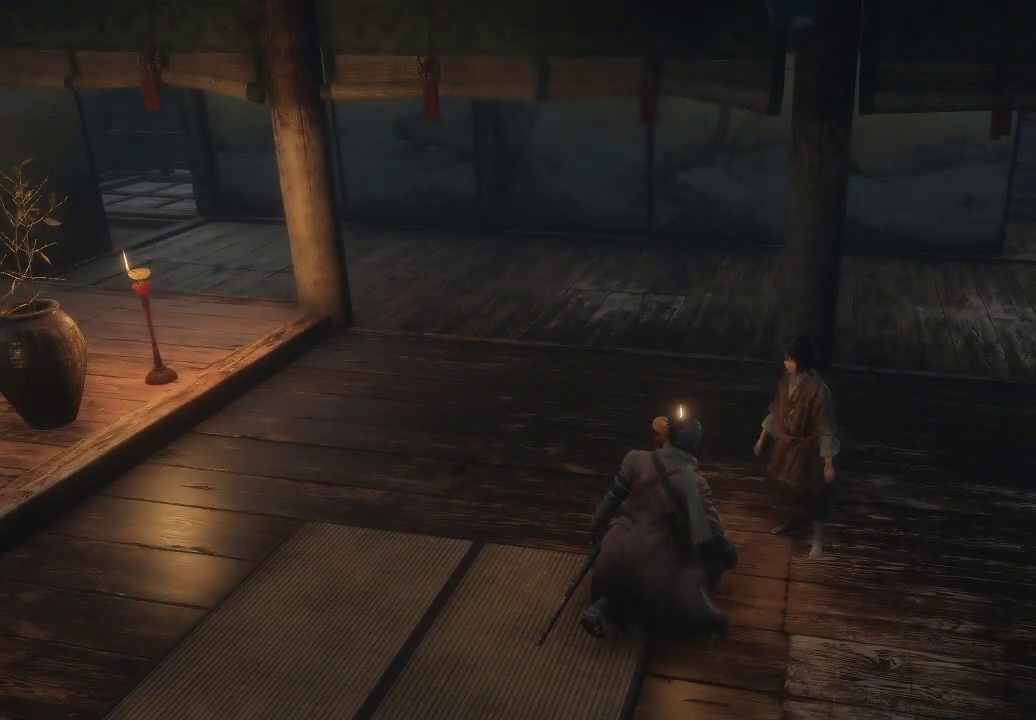
{"buttons": [], "left_stick": "center", "right_stick": "center", "events": []}
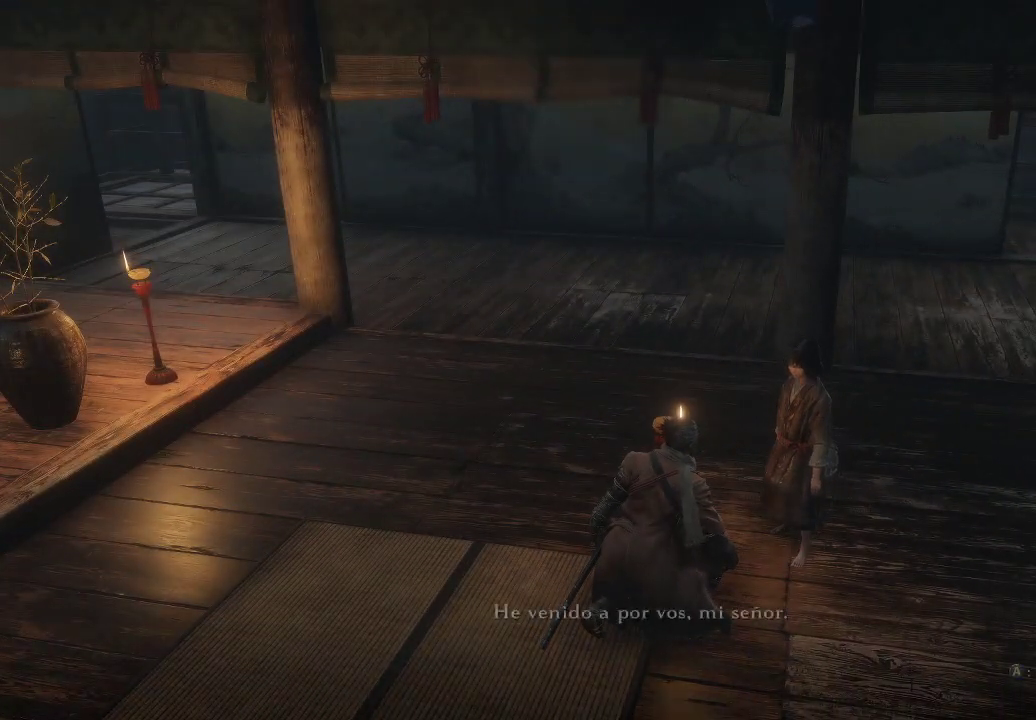
{"buttons": [], "left_stick": "center", "right_stick": "up-right", "events": [[83, "right_stick", "up"], [400, "right_stick", "up-right"]]}
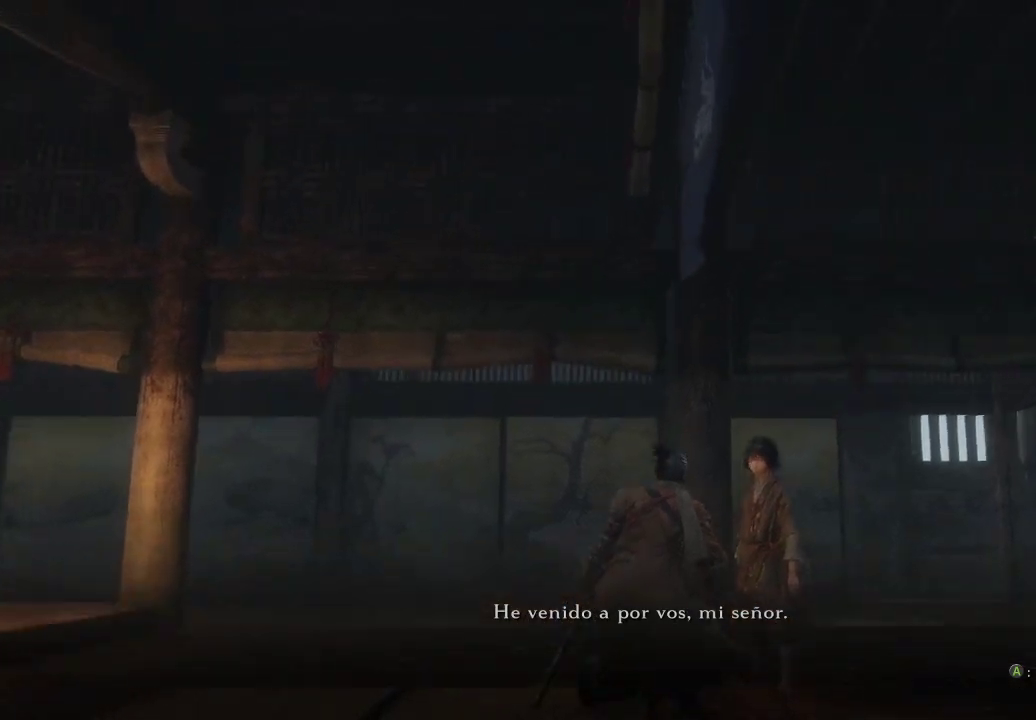
{"buttons": [], "left_stick": "center", "right_stick": "center", "events": [[50, "right_stick", "center"]]}
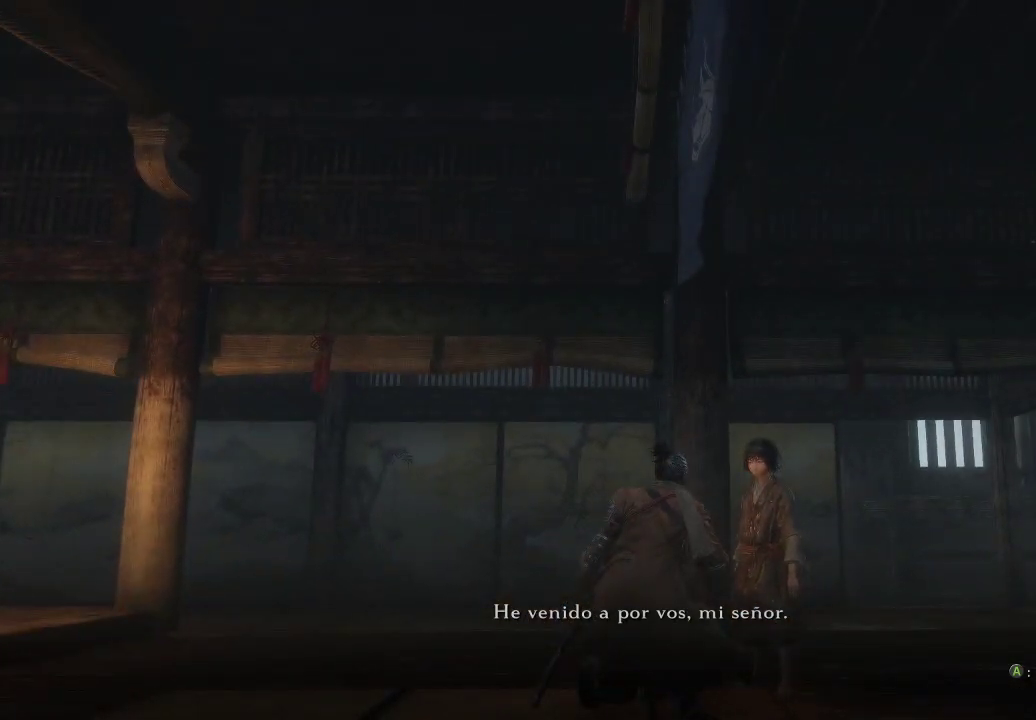
{"buttons": [], "left_stick": "center", "right_stick": "center", "events": [[83, "right_stick", "right"], [350, "right_stick", "center"]]}
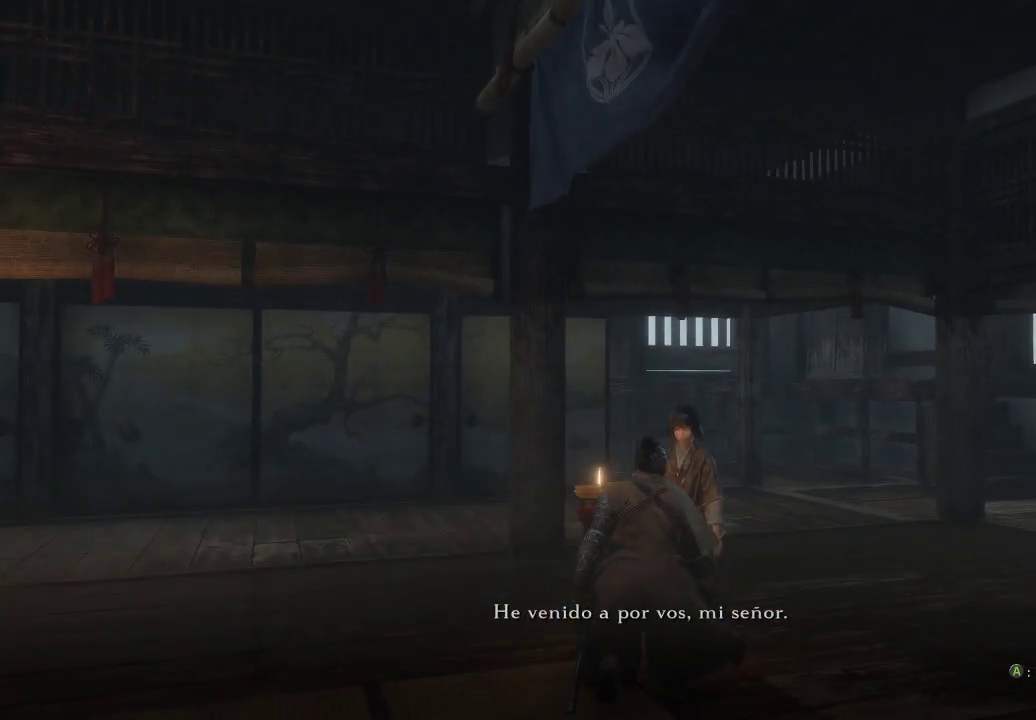
{"buttons": [], "left_stick": "center", "right_stick": "right", "events": [[17, "right_stick", "right"]]}
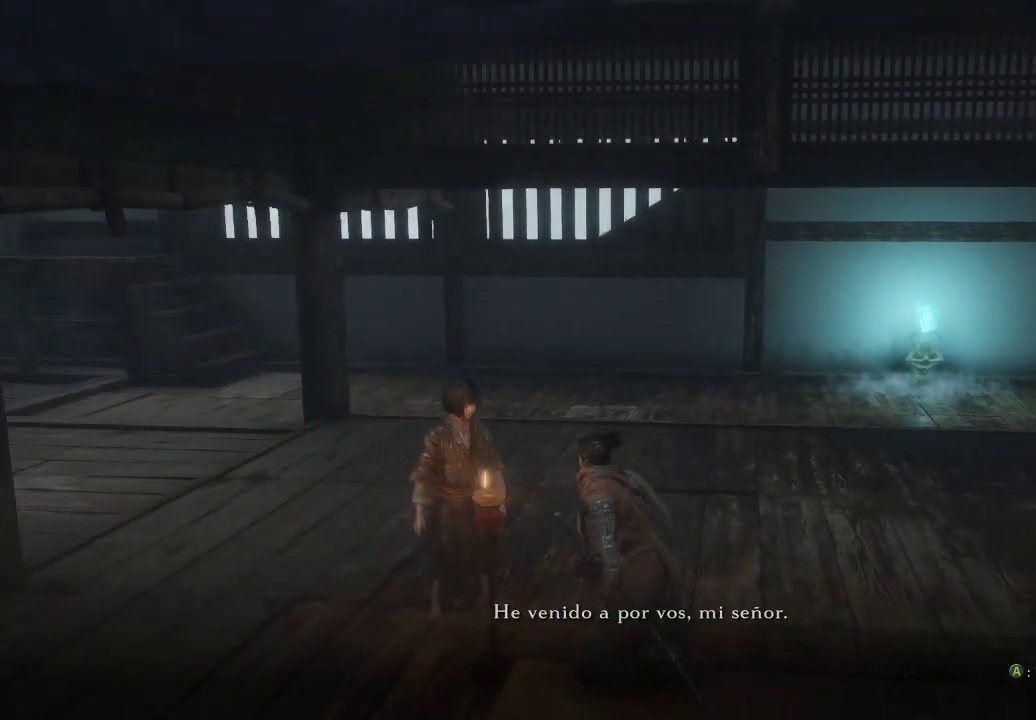
{"buttons": [], "left_stick": "center", "right_stick": "center", "events": [[83, "right_stick", "up"], [350, "right_stick", "center"]]}
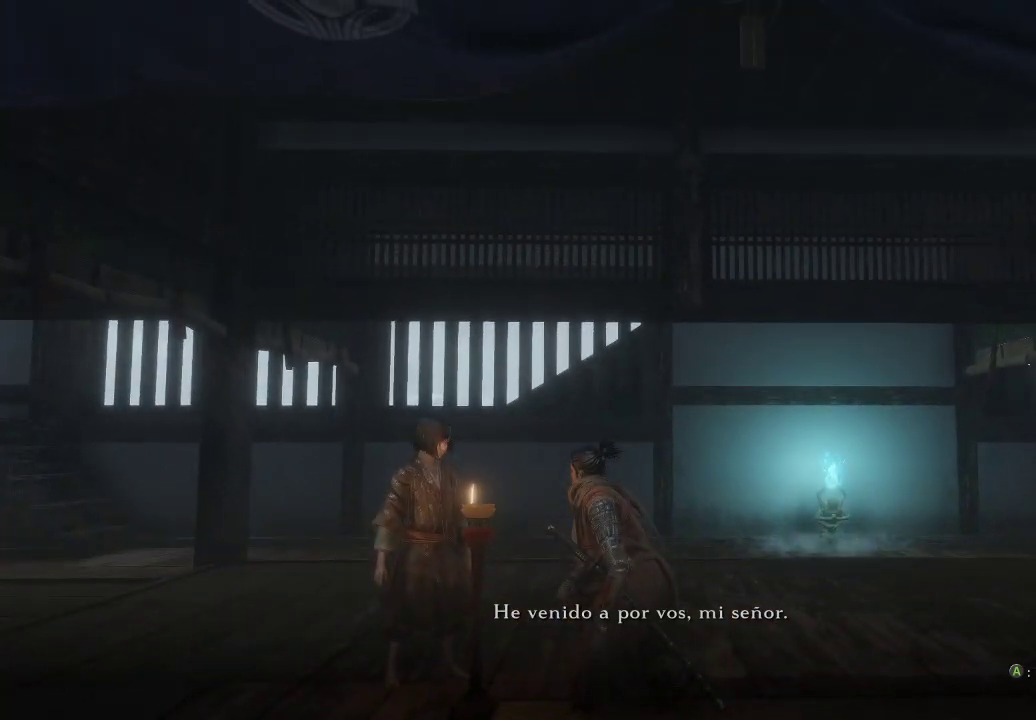
{"buttons": [], "left_stick": "center", "right_stick": "left", "events": [[300, "right_stick", "left"]]}
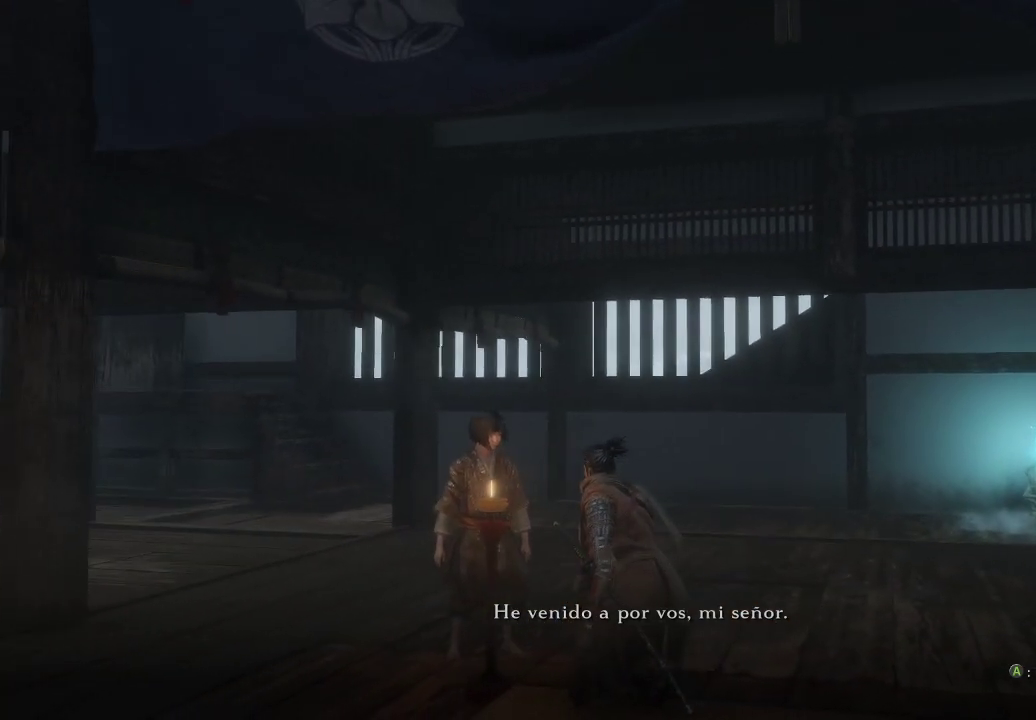
{"buttons": [], "left_stick": "center", "right_stick": "center", "events": [[117, "right_stick", "center"]]}
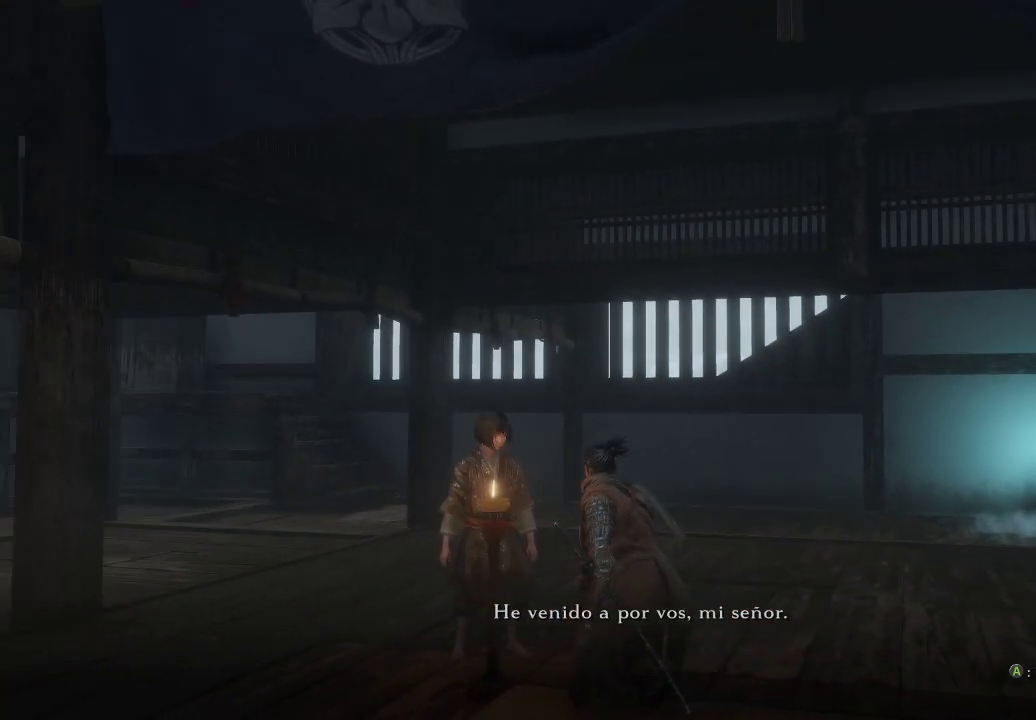
{"buttons": [], "left_stick": "center", "right_stick": "center", "events": []}
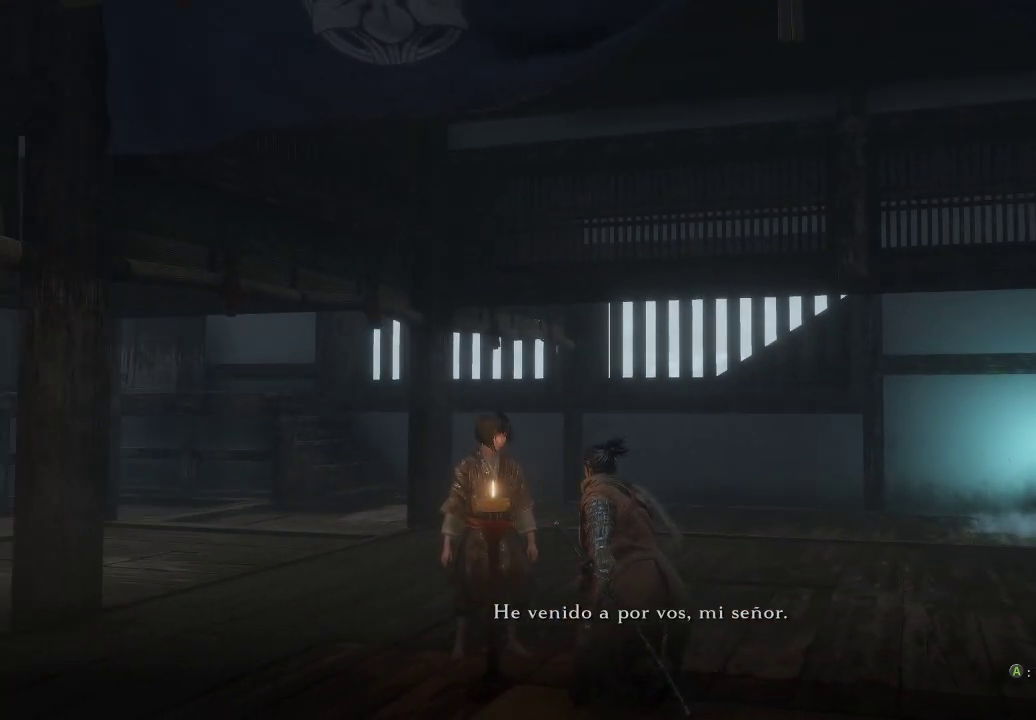
{"buttons": [], "left_stick": "center", "right_stick": "center", "events": []}
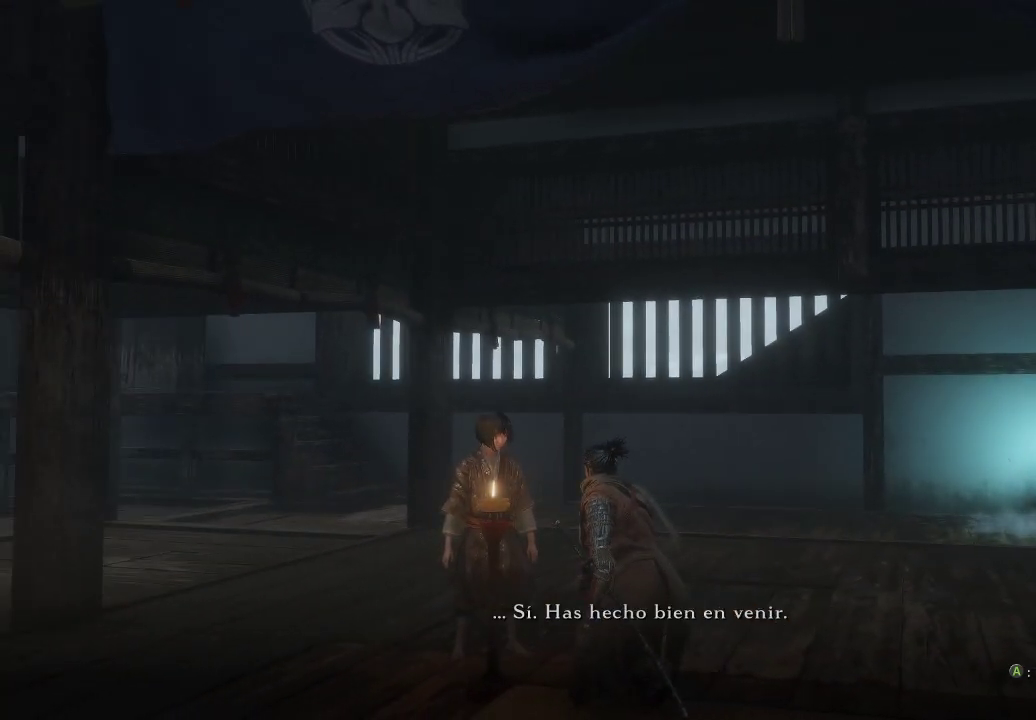
{"buttons": [], "left_stick": "center", "right_stick": "center", "events": []}
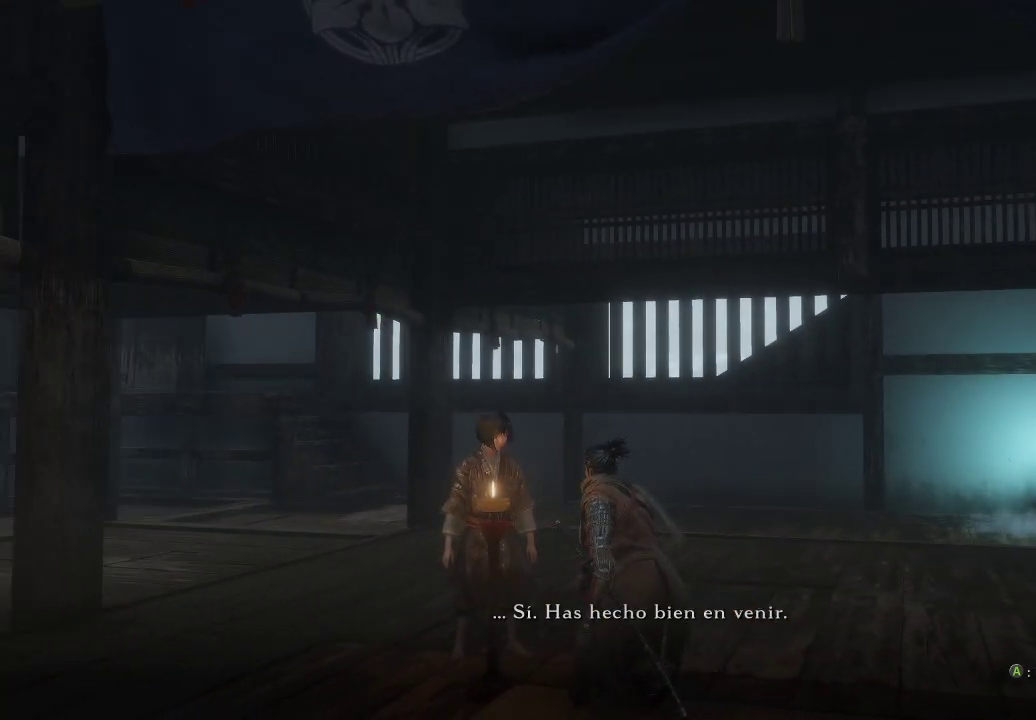
{"buttons": [], "left_stick": "center", "right_stick": "center", "events": []}
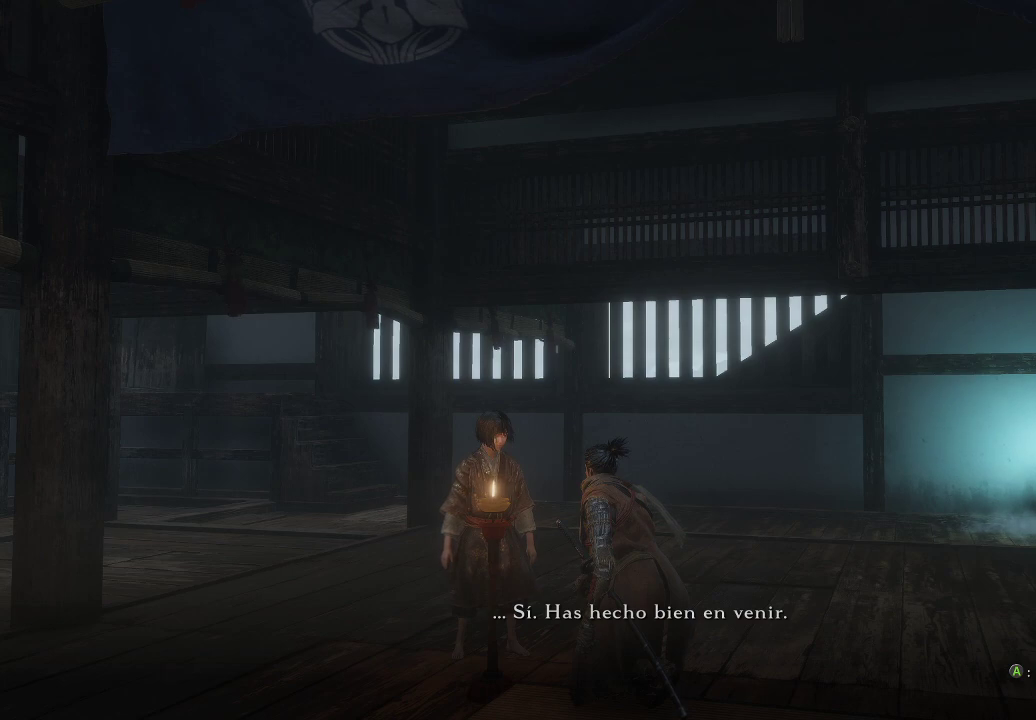
{"buttons": [], "left_stick": "center", "right_stick": "center", "events": []}